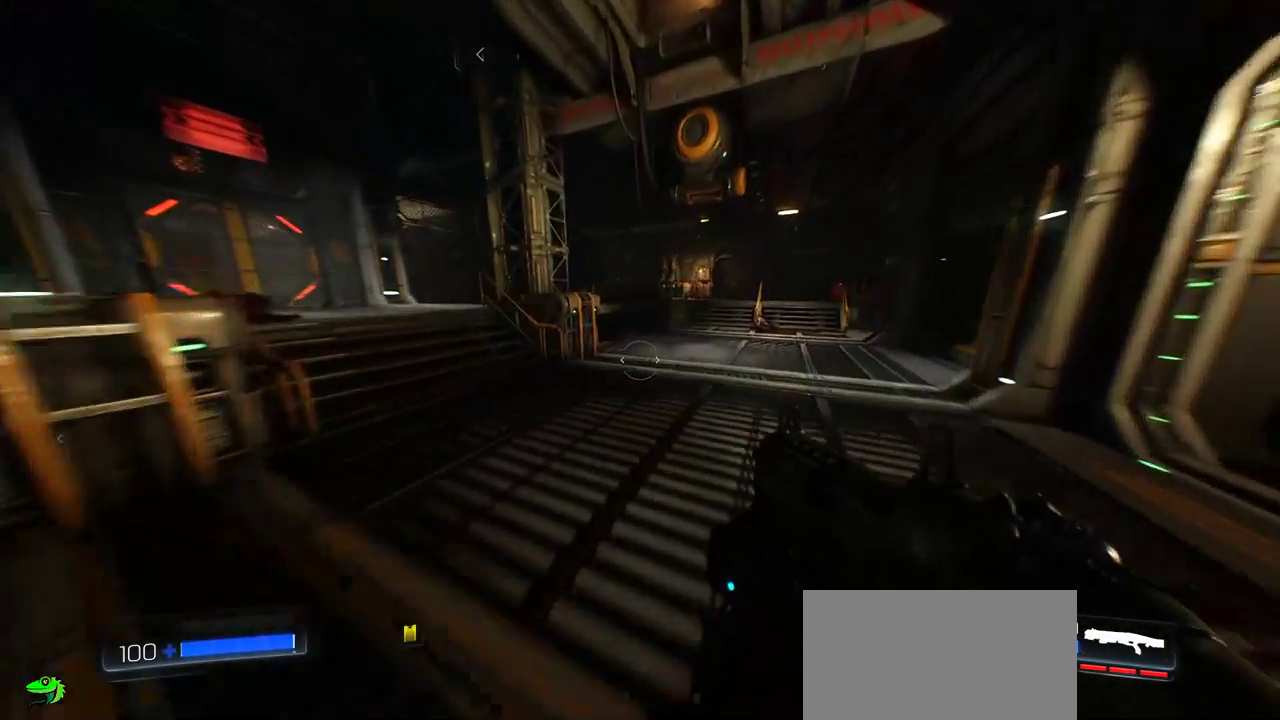
Gameplay with keyboard and mouse; each line is a JSON object with the keys and mouse buttons held at the frame after it. "events" lists presses ("down") and releases ("up") of "a", "c", "ctrl", "d", "e", "f", "q", "r", "s", "shift", "space", "tab", "w", "x", "z", "mouse_left", "mouse_wheel", "mouse_right", "mouse_mb4" and "mouse_mb5" between this image and that frame as [ms after this image, input, new state], when the widget could be followed in between. "mouse_left", "mouse_wheel", "mouse_right", "mouse_mb4", "mouse_mb5" = the "left", "wheel", "right", "mb4", "mb5" buttons of the "mouse" list. No other keys are recorded. "wheel" means that the mouse wheel is clicked or scrolled. Mouse movement is not recorded.
{"keys": ["d", "w"], "mouse": [], "events": [[83, "d", "down"]]}
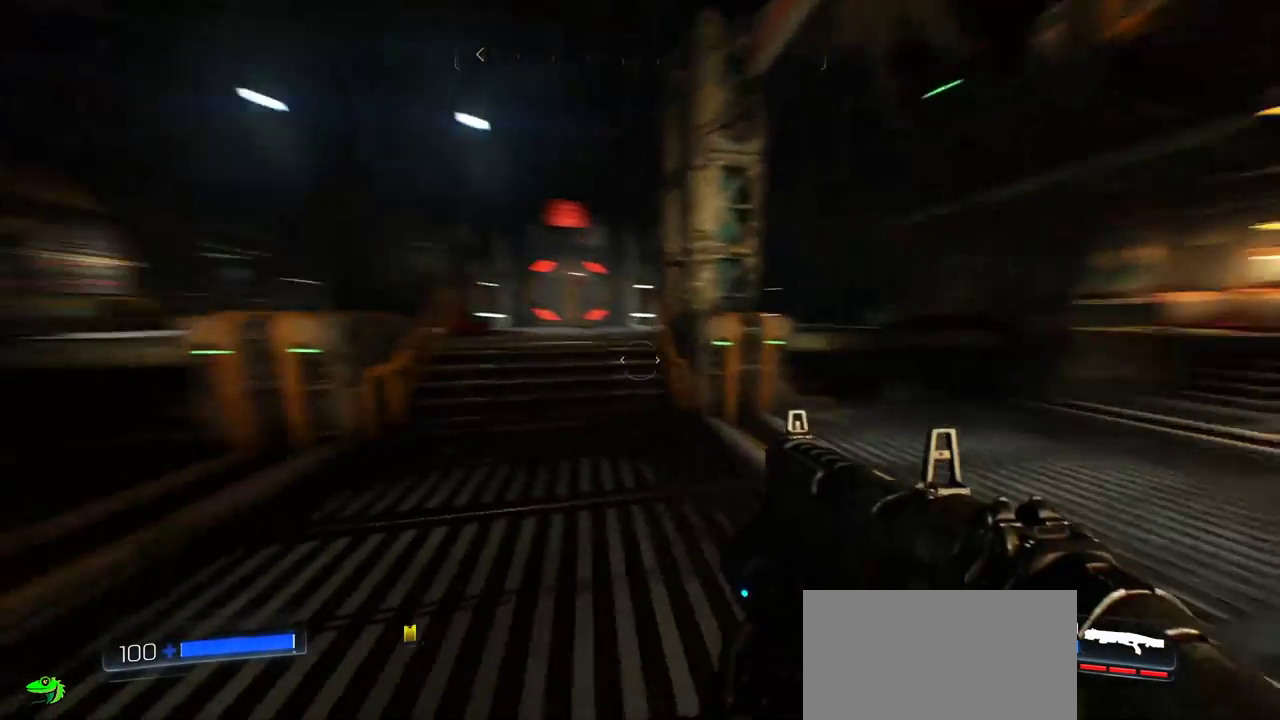
{"keys": ["d", "w"], "mouse": [], "events": []}
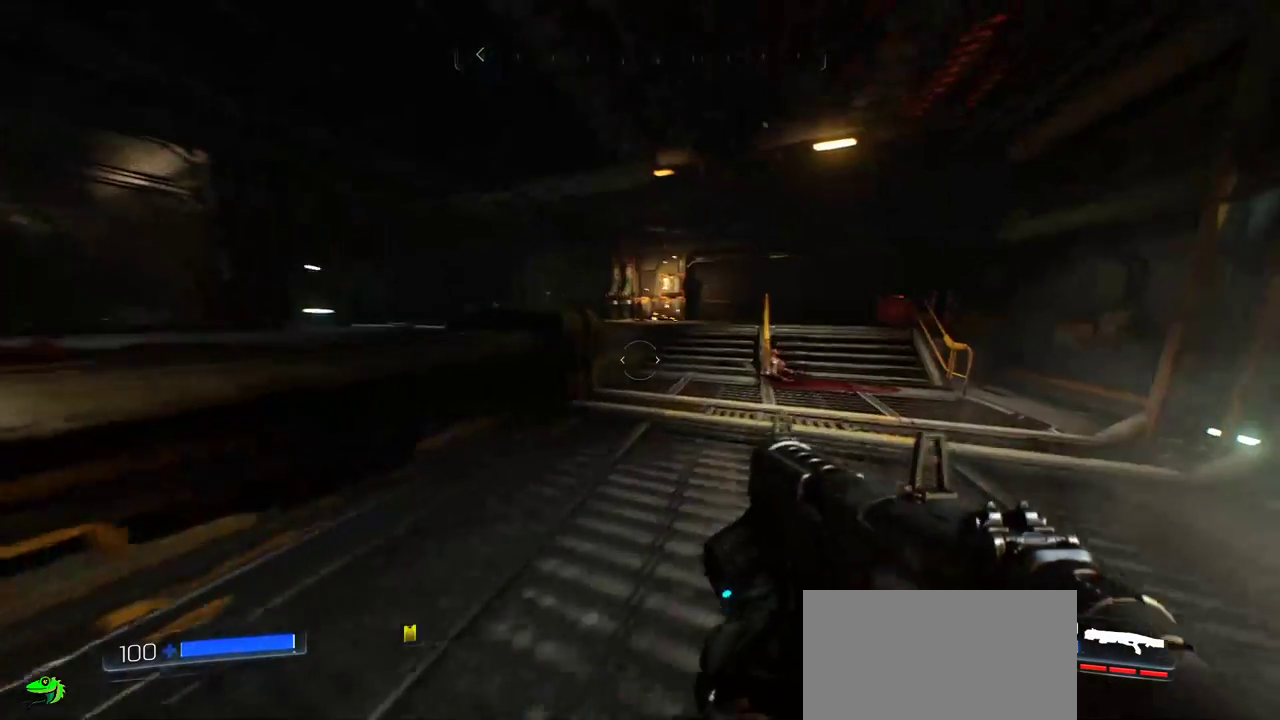
{"keys": ["d", "w"], "mouse": [], "events": []}
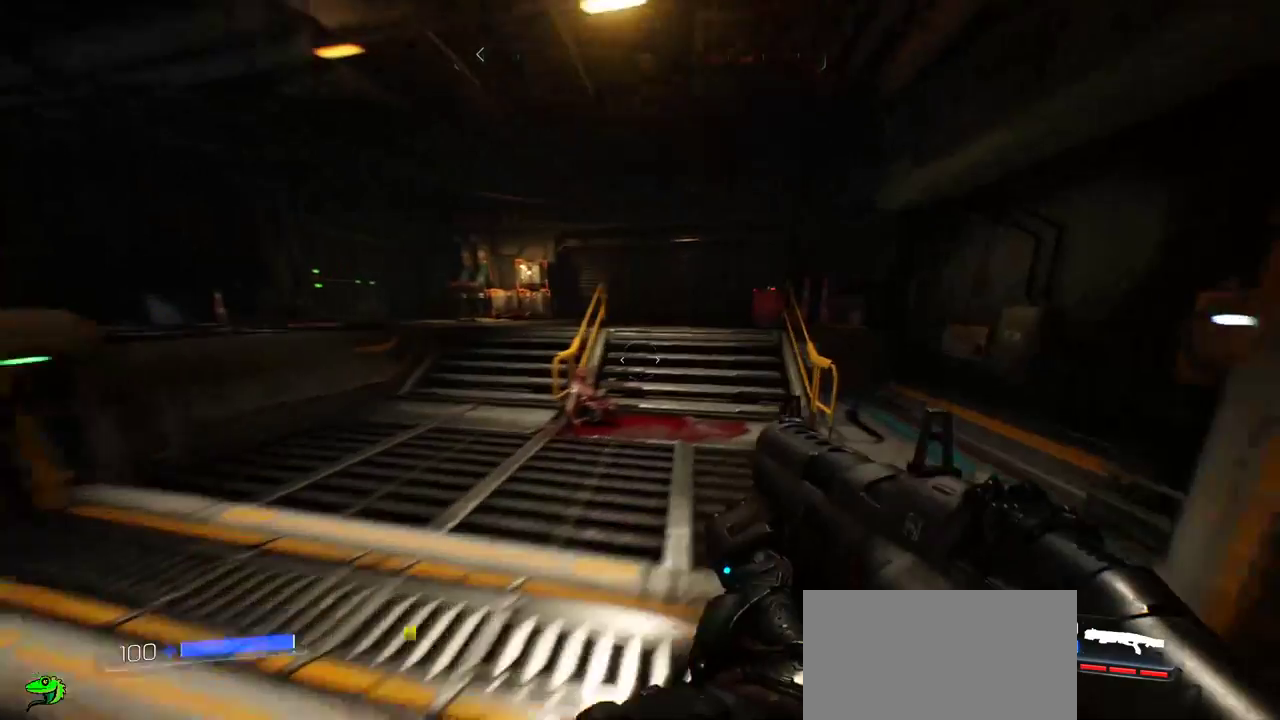
{"keys": ["d", "w"], "mouse": [], "events": [[100, "d", "up"], [500, "d", "down"]]}
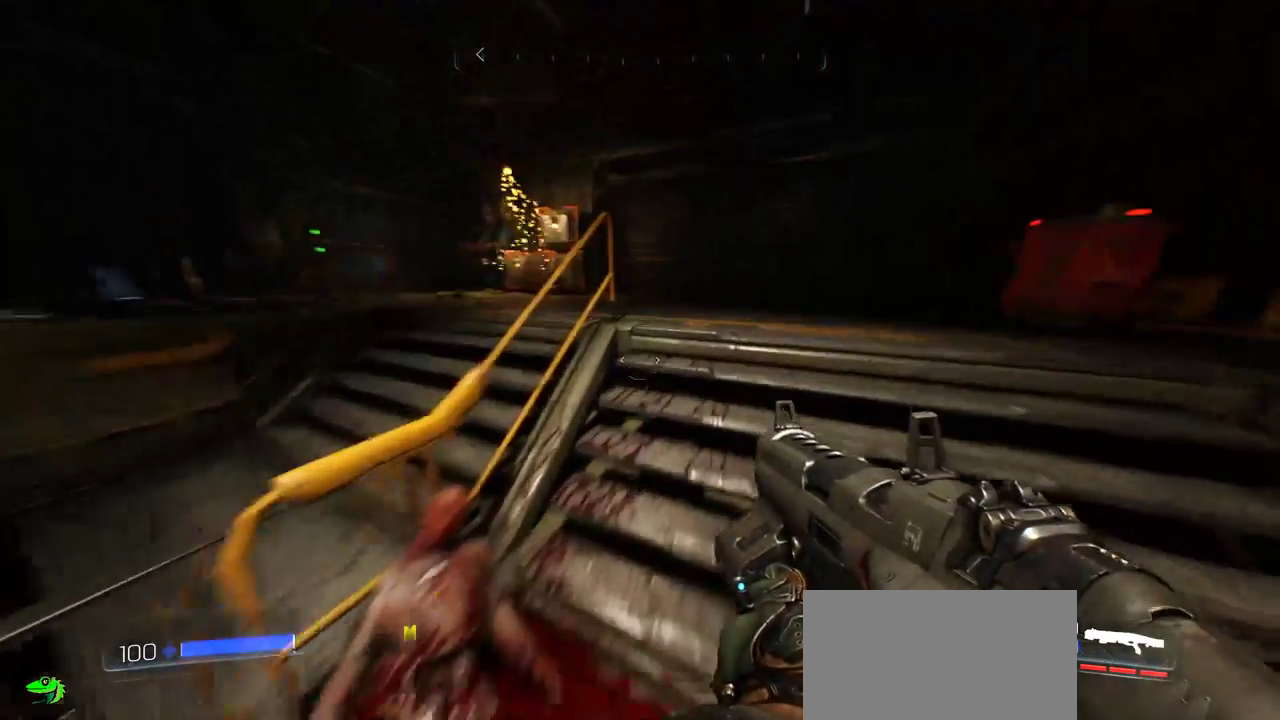
{"keys": ["d", "w"], "mouse": [], "events": [[217, "d", "up"], [333, "d", "down"]]}
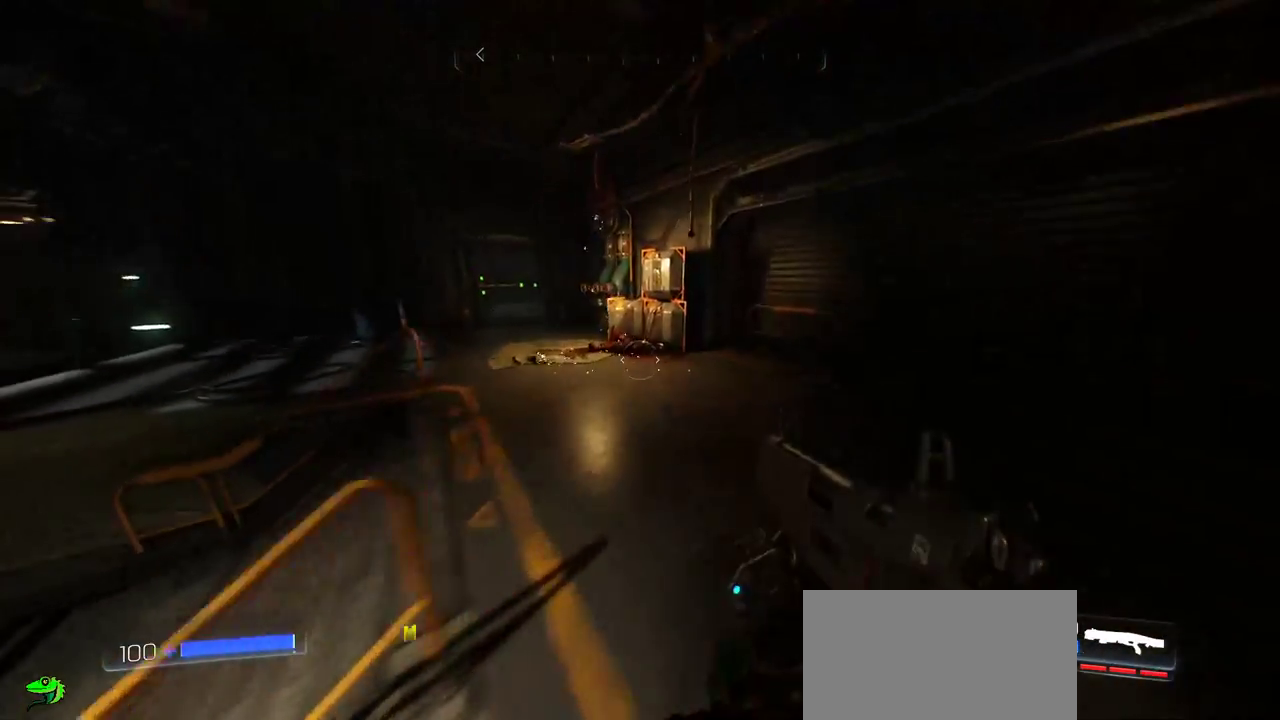
{"keys": ["w"], "mouse": [], "events": [[33, "d", "up"], [150, "a", "down"], [250, "a", "up"], [317, "a", "down"], [467, "a", "up"]]}
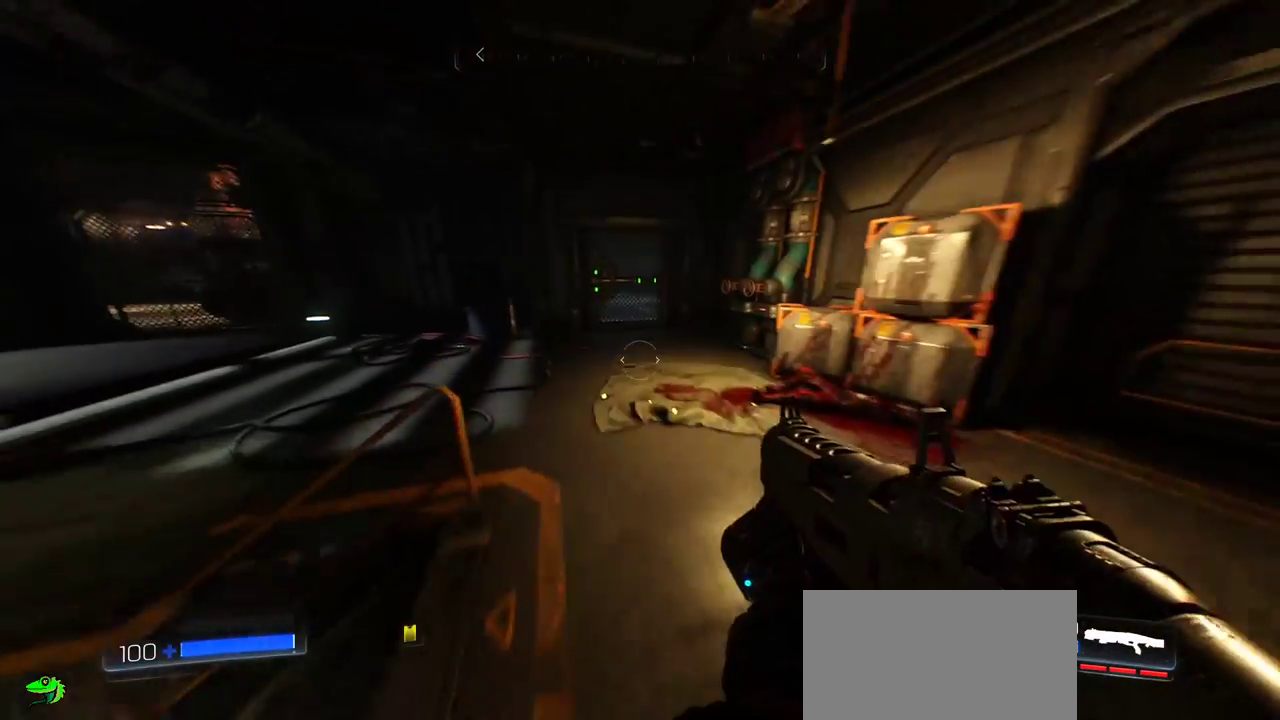
{"keys": ["w"], "mouse": [], "events": []}
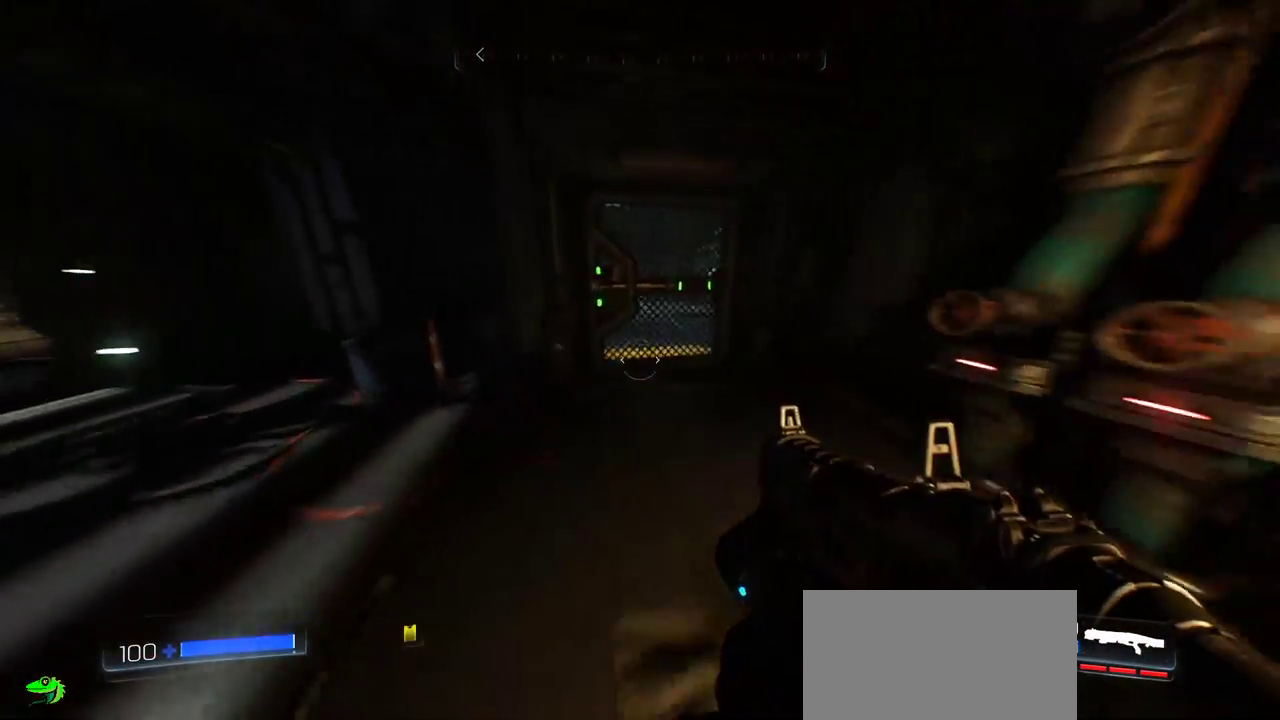
{"keys": [], "mouse": [], "events": [[483, "w", "up"]]}
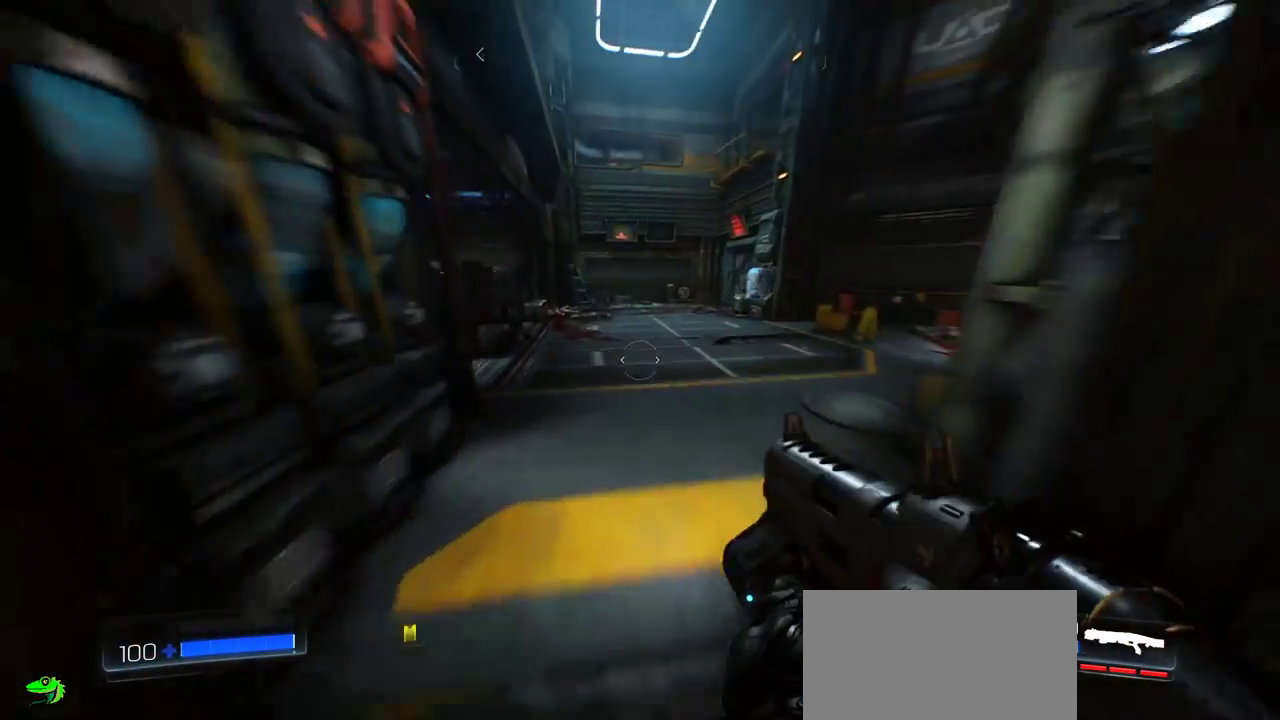
{"keys": [], "mouse": [], "events": []}
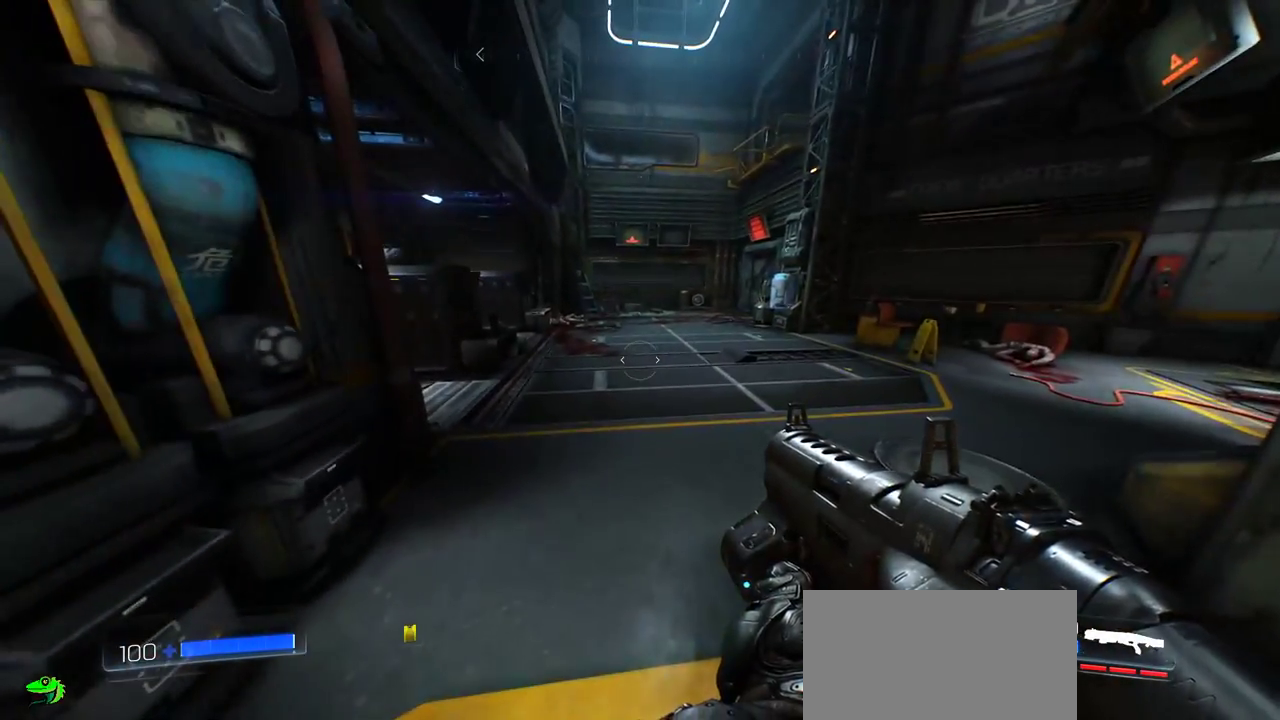
{"keys": ["d", "w"], "mouse": [], "events": [[33, "w", "down"], [283, "d", "down"]]}
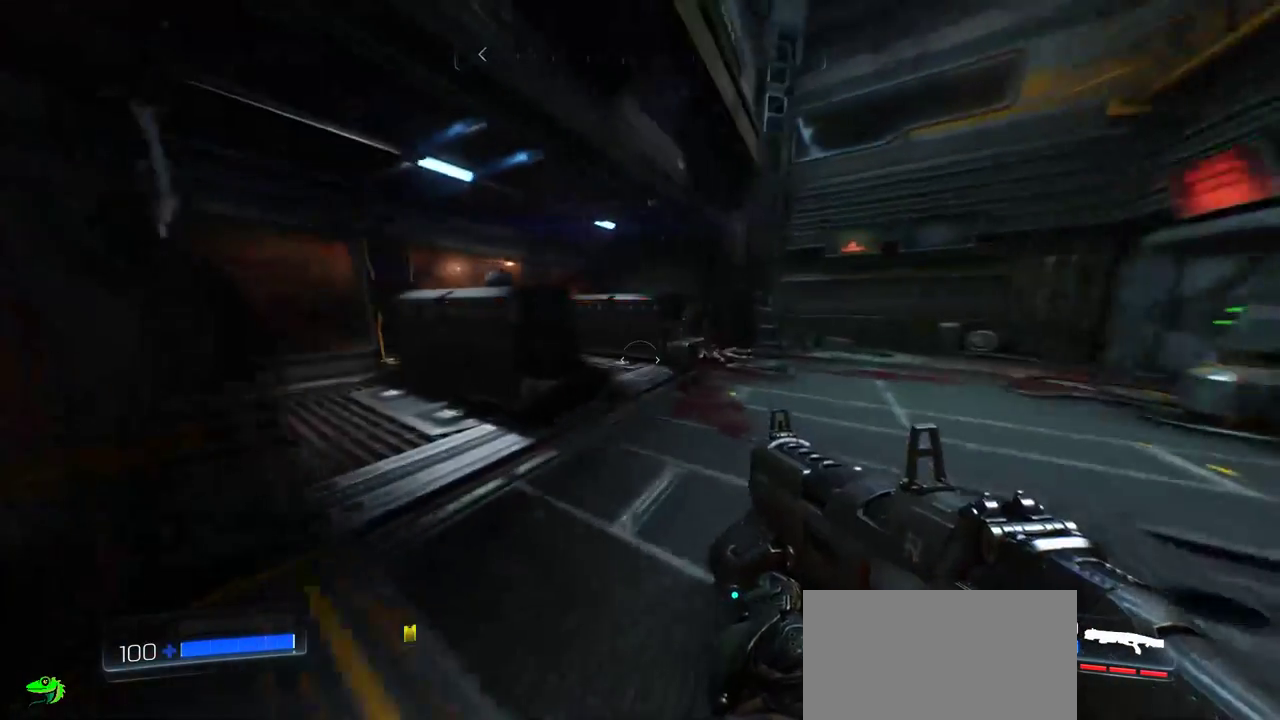
{"keys": ["d", "w"], "mouse": [], "events": [[150, "w", "up"], [383, "w", "down"]]}
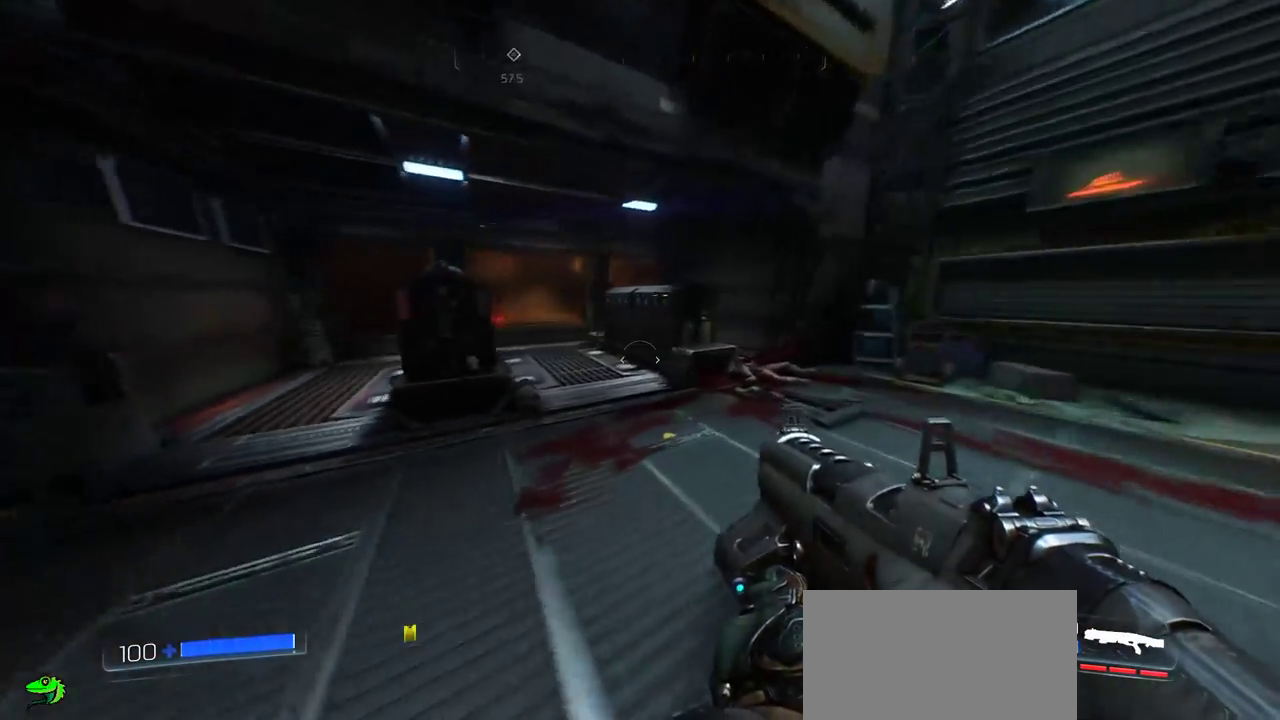
{"keys": ["a"], "mouse": [], "events": [[83, "d", "up"], [300, "a", "down"], [467, "w", "up"]]}
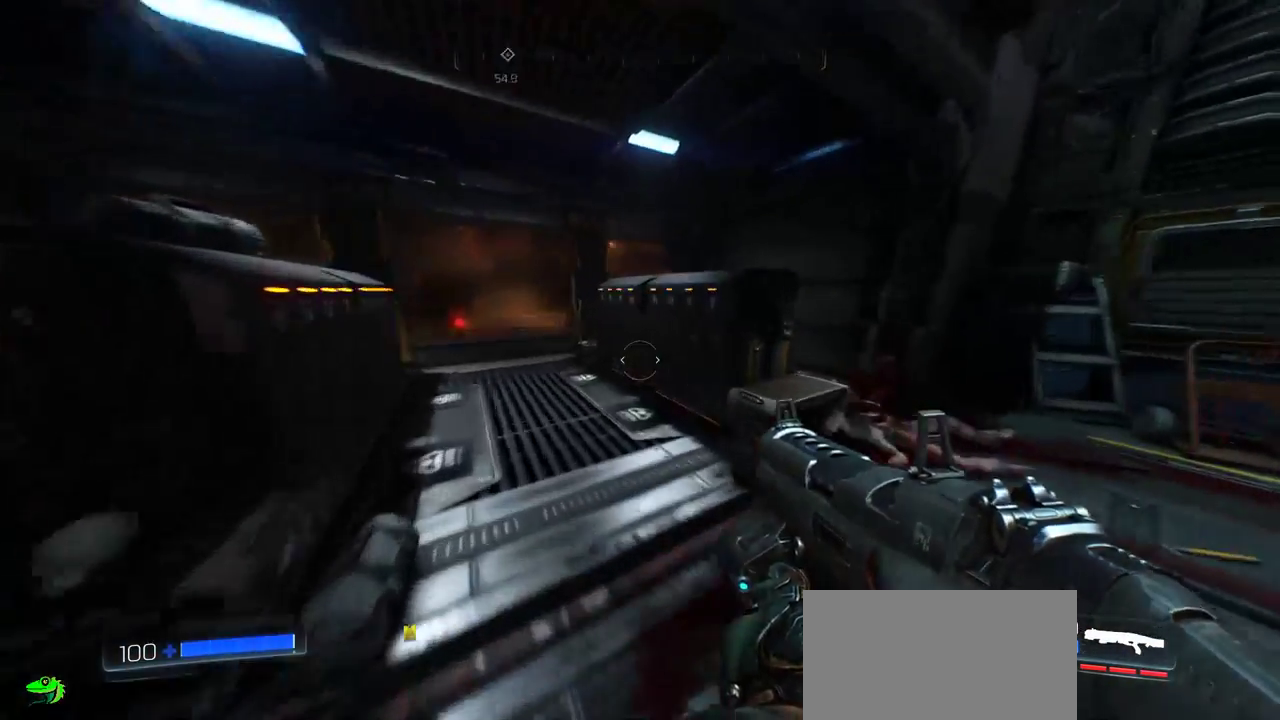
{"keys": ["w"], "mouse": [], "events": [[33, "a", "up"], [33, "d", "down"], [233, "w", "down"], [400, "d", "up"]]}
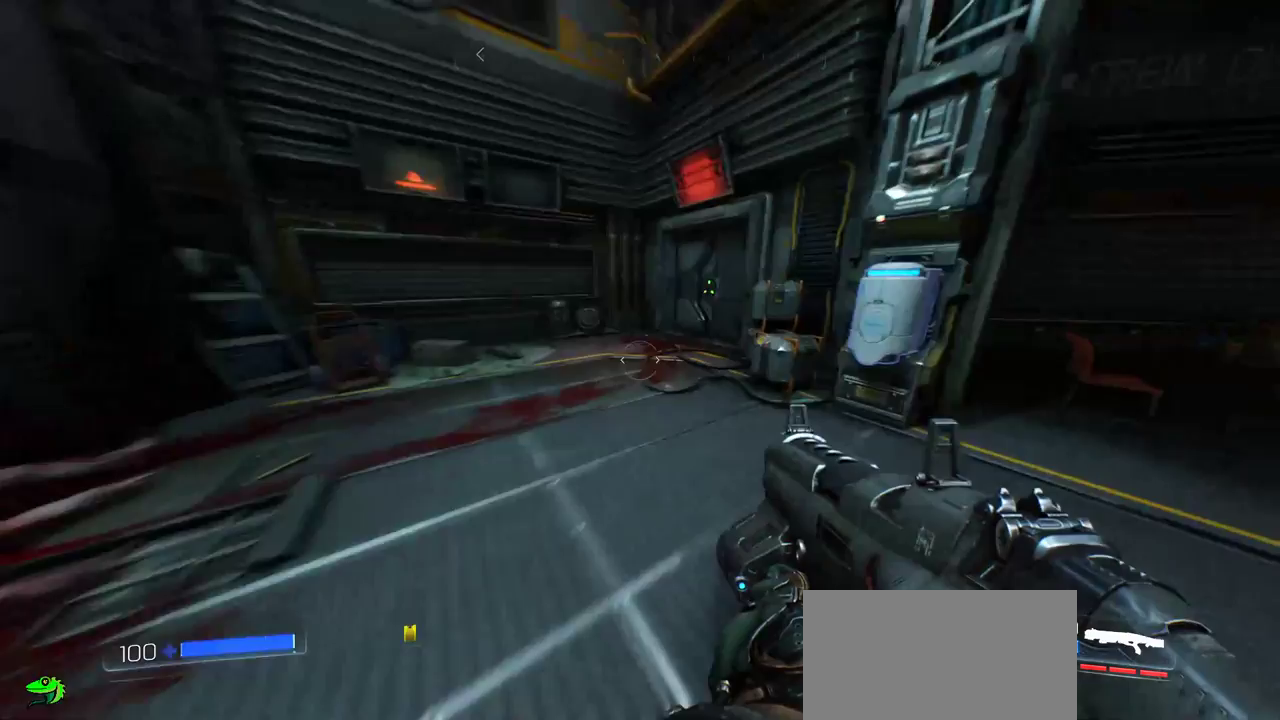
{"keys": ["a", "w"], "mouse": [], "events": [[33, "a", "down"], [283, "w", "up"], [433, "w", "down"]]}
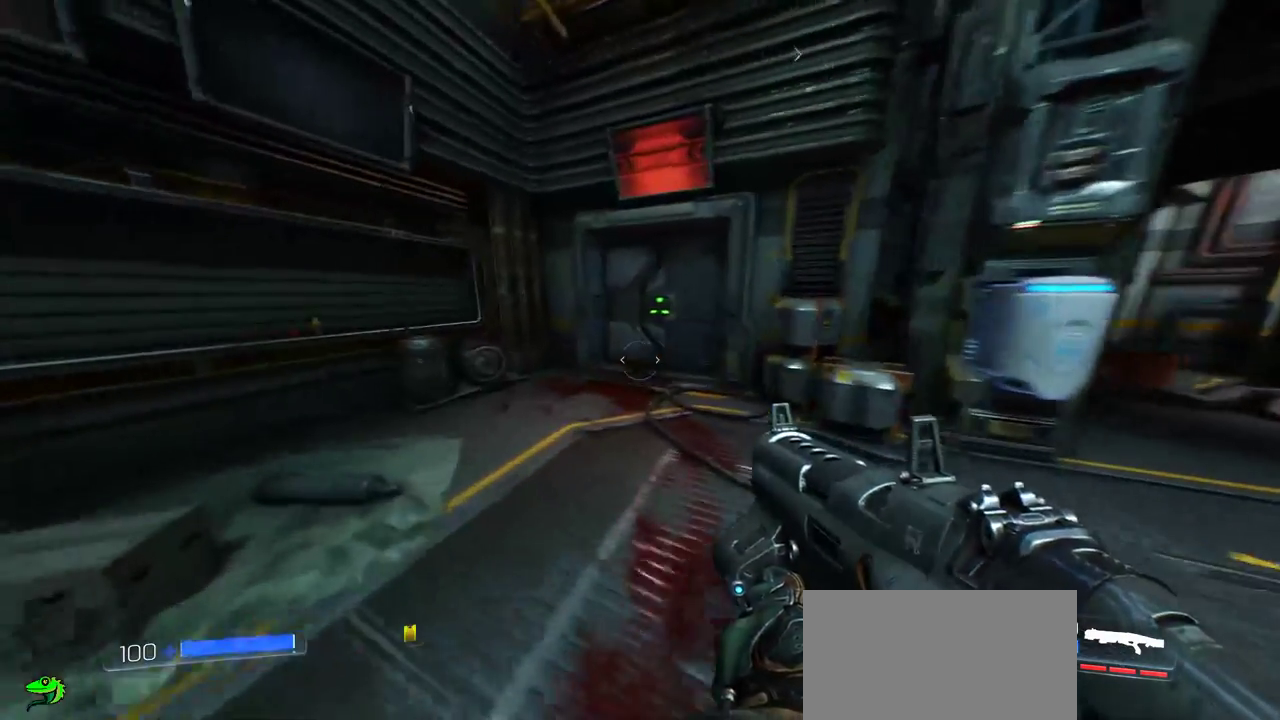
{"keys": ["a", "w"], "mouse": [], "events": [[50, "a", "up"], [217, "a", "down"]]}
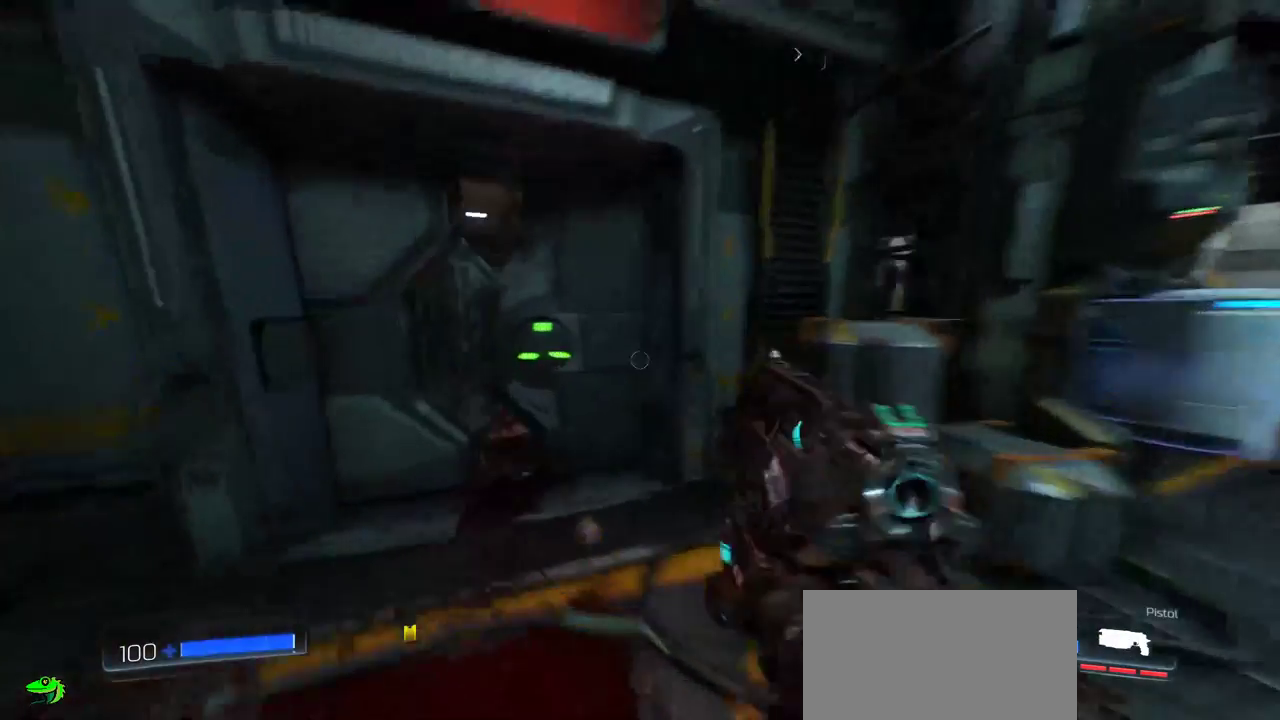
{"keys": [], "mouse": [], "events": [[167, "a", "up"], [267, "w", "up"]]}
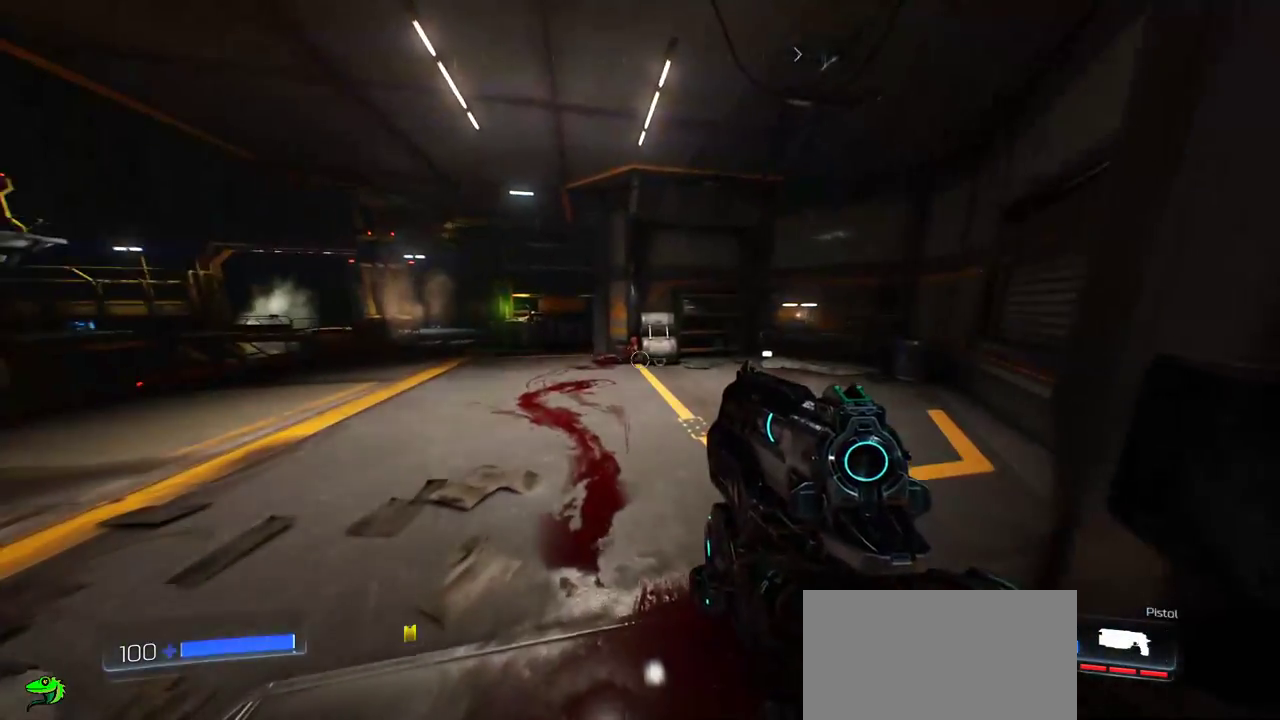
{"keys": ["d", "w"], "mouse": [], "events": [[67, "w", "down"], [283, "d", "down"]]}
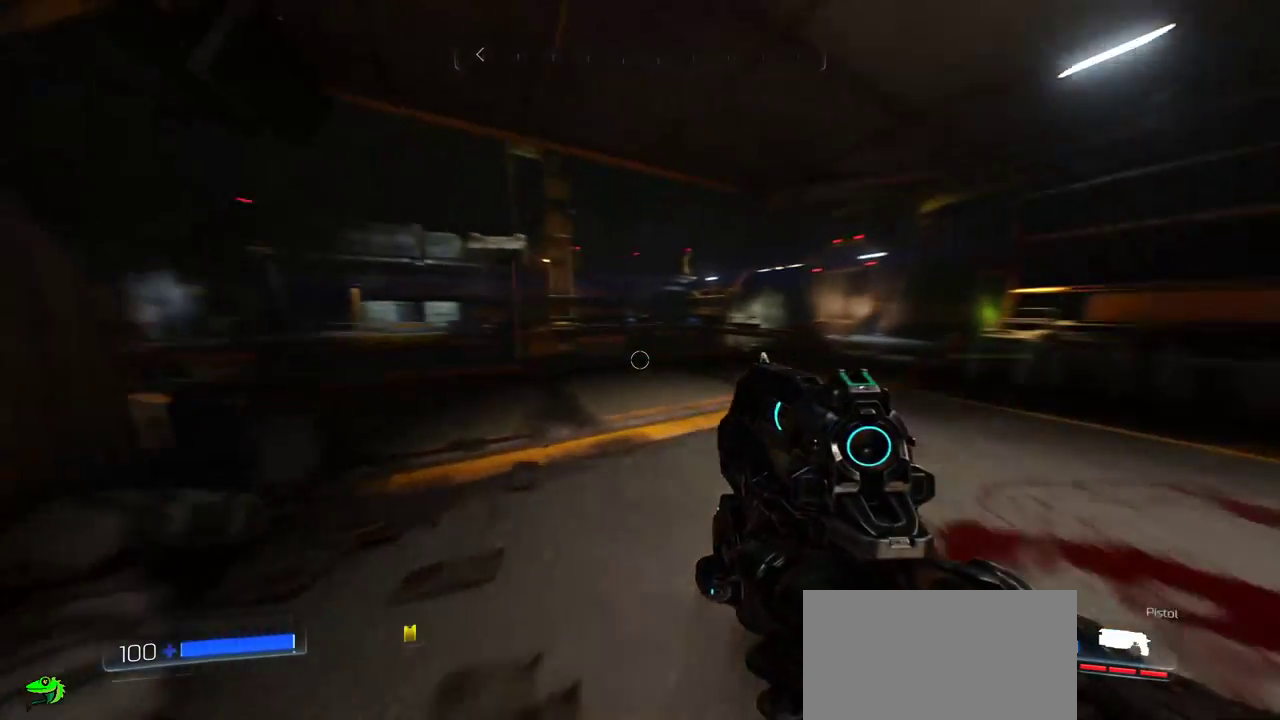
{"keys": ["d", "w"], "mouse": [], "events": []}
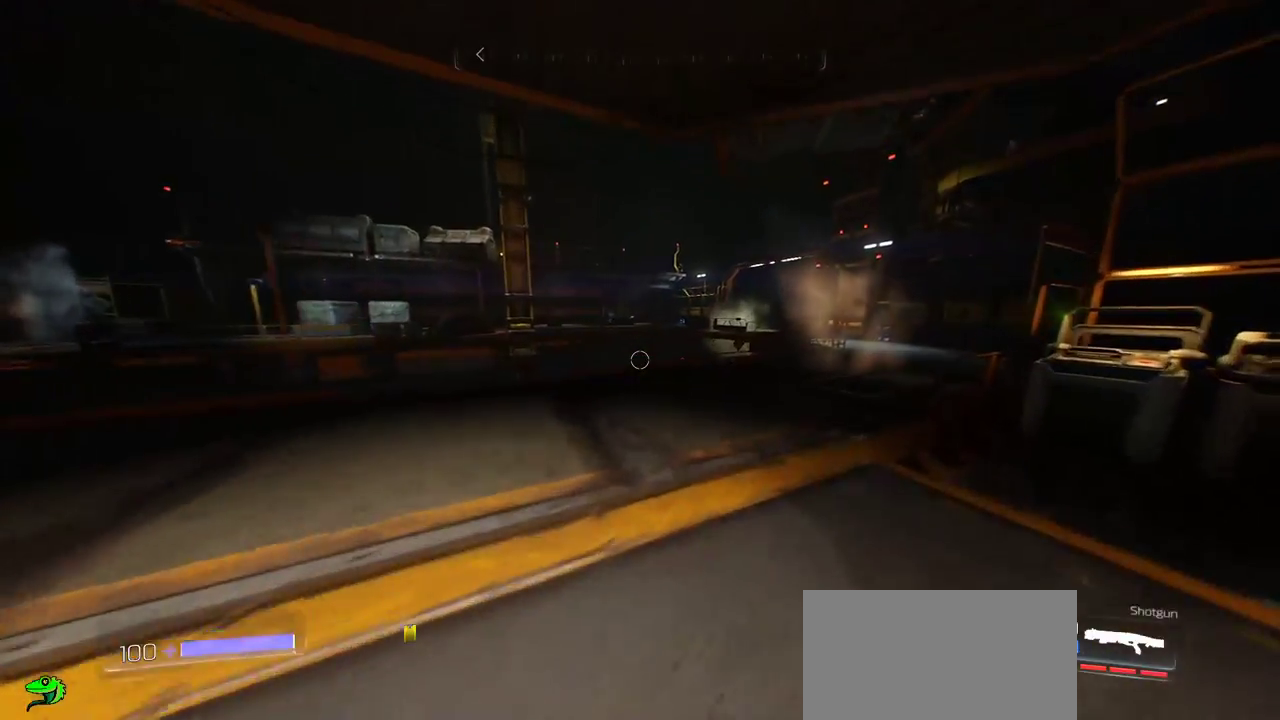
{"keys": ["w"], "mouse": [], "events": [[250, "d", "up"]]}
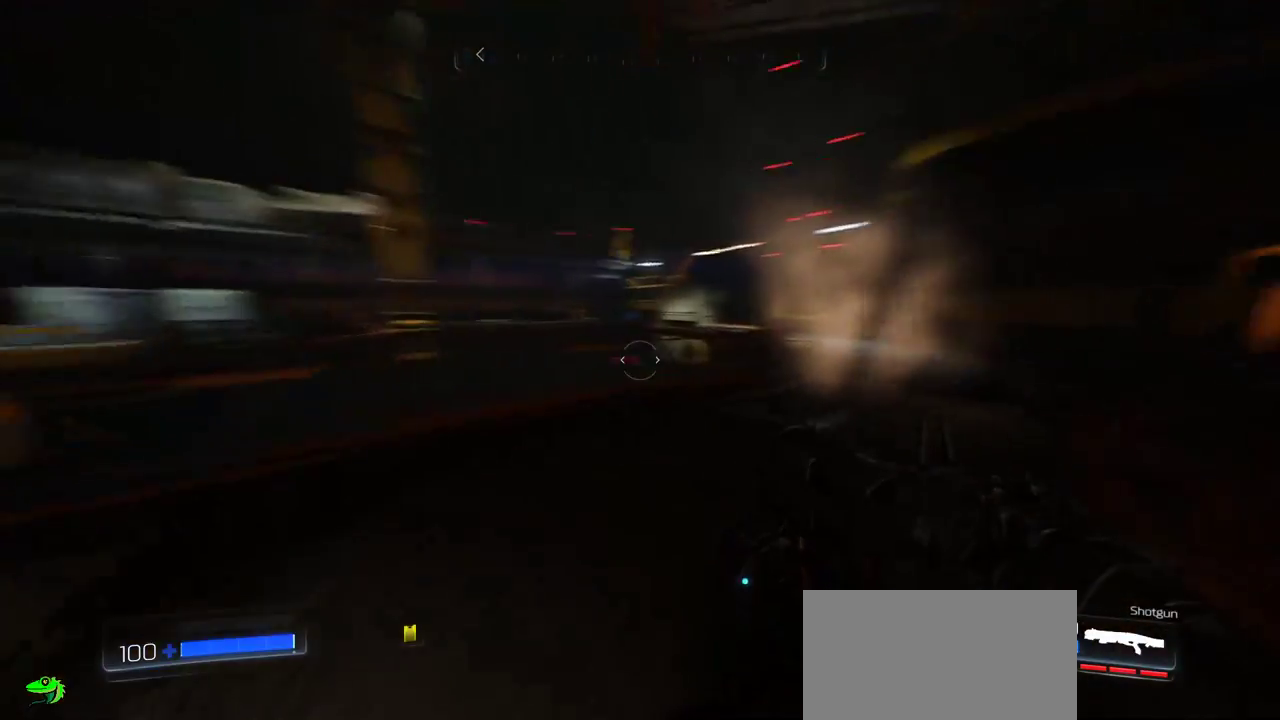
{"keys": ["d", "w"], "mouse": [], "events": [[500, "d", "down"]]}
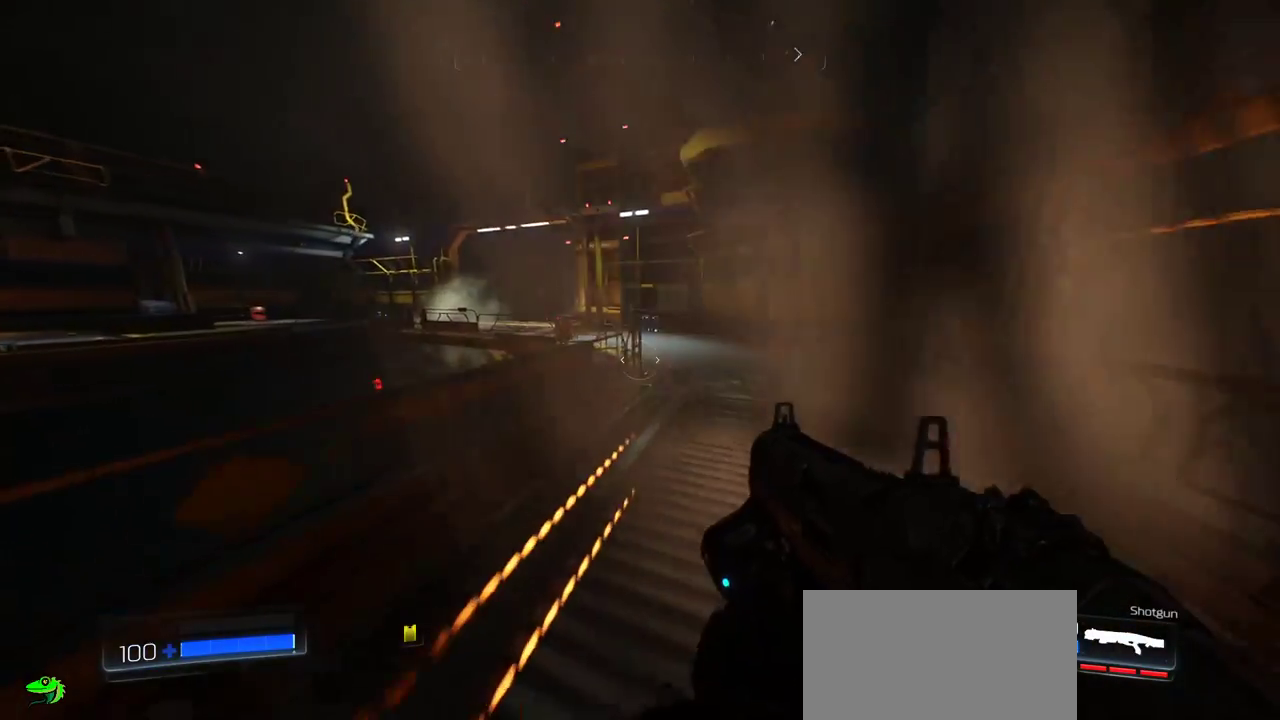
{"keys": ["d", "w"], "mouse": [], "events": []}
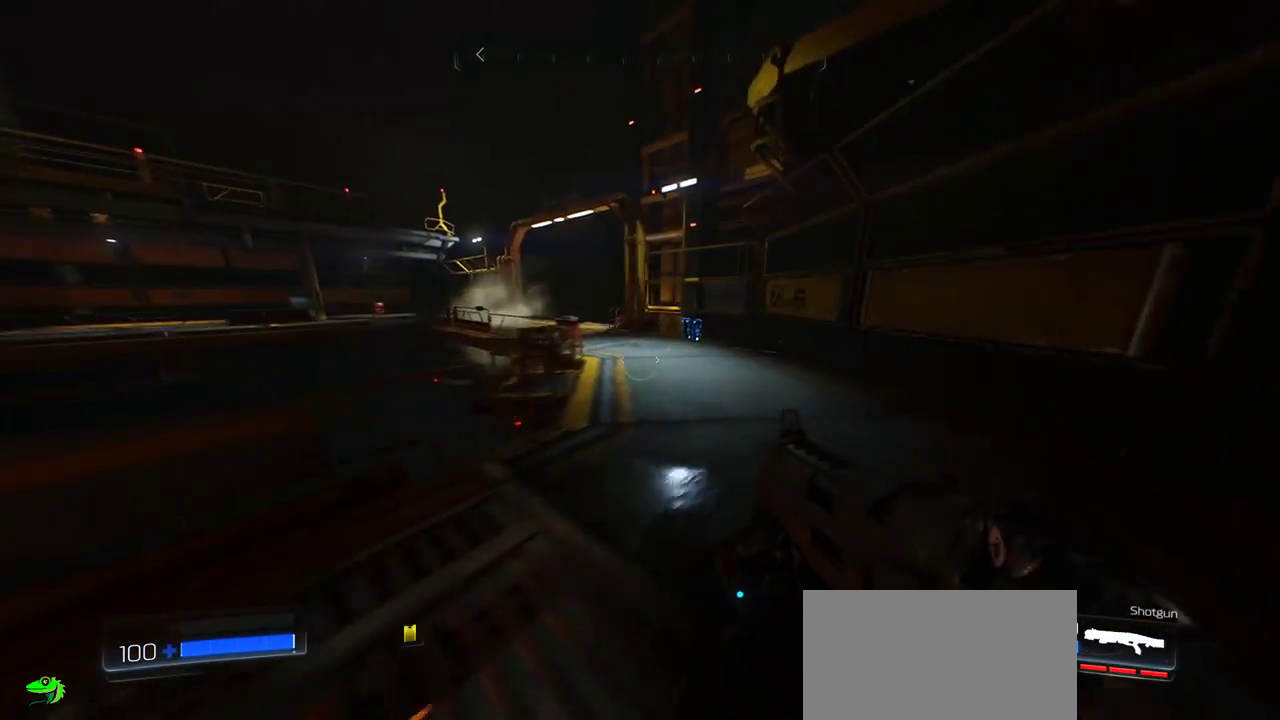
{"keys": ["w"], "mouse": [], "events": [[217, "d", "up"]]}
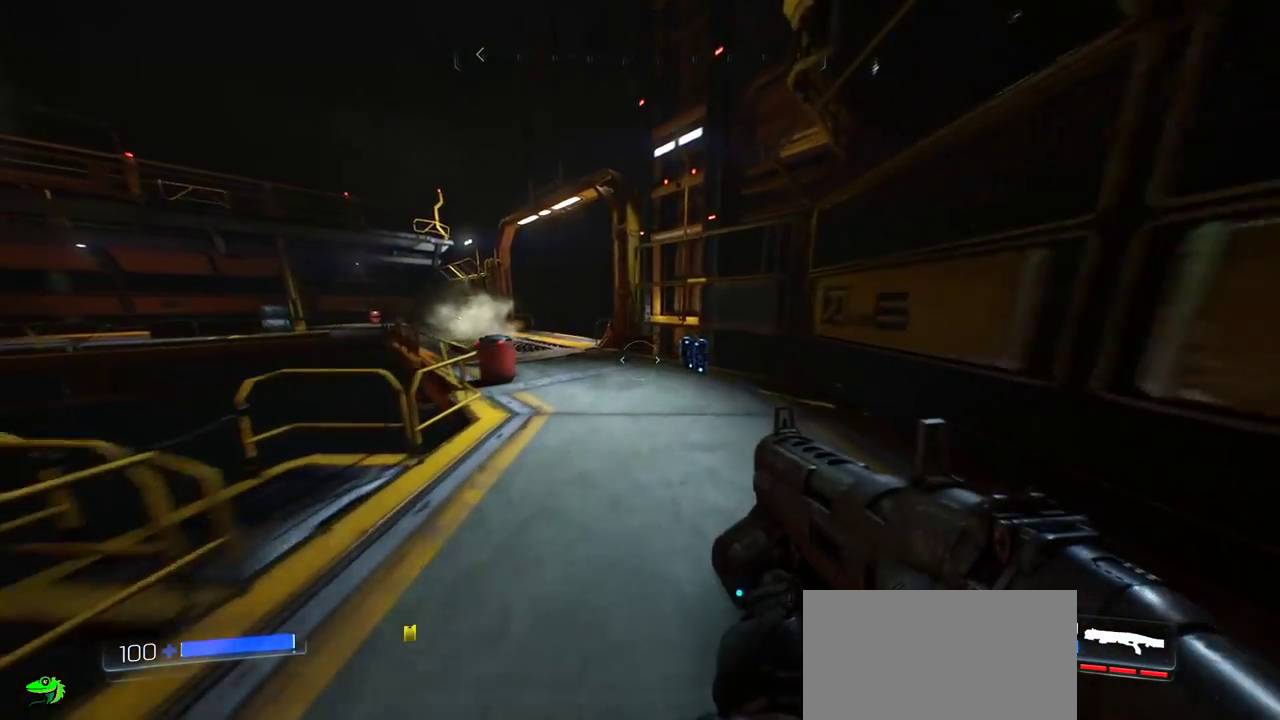
{"keys": ["d", "w"], "mouse": [], "events": [[83, "d", "down"]]}
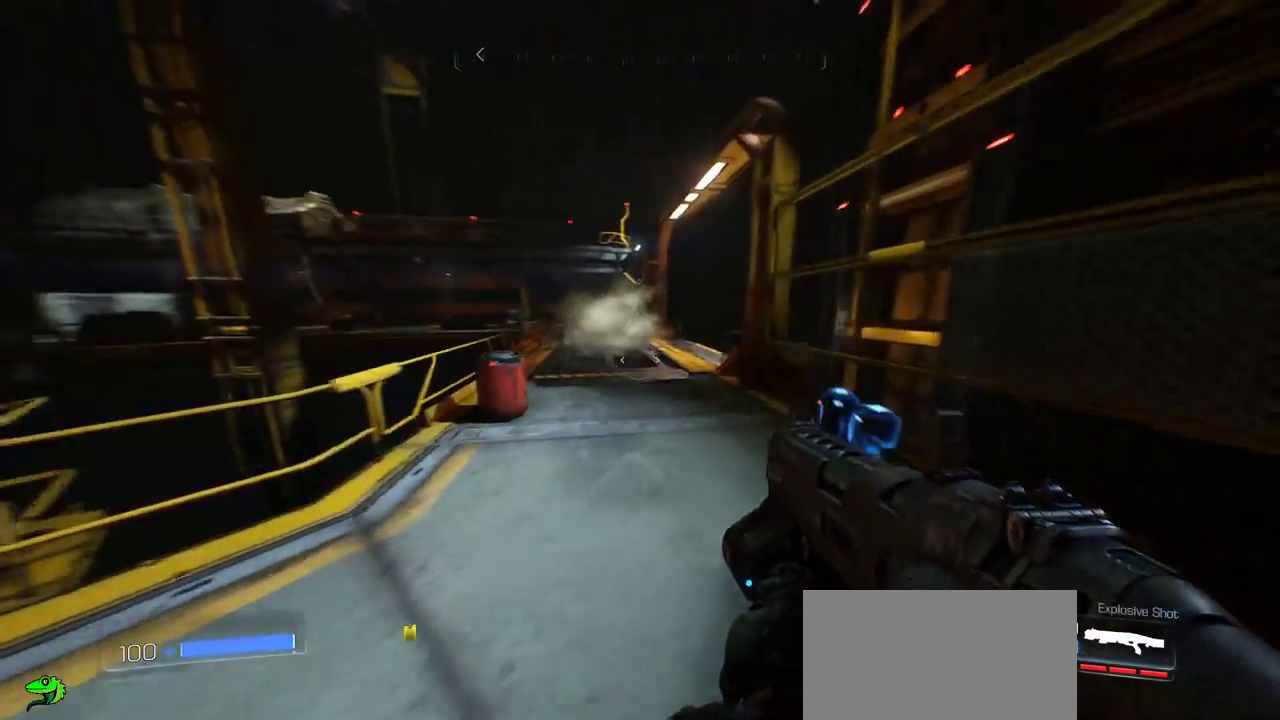
{"keys": ["w"], "mouse": [], "events": [[117, "d", "up"]]}
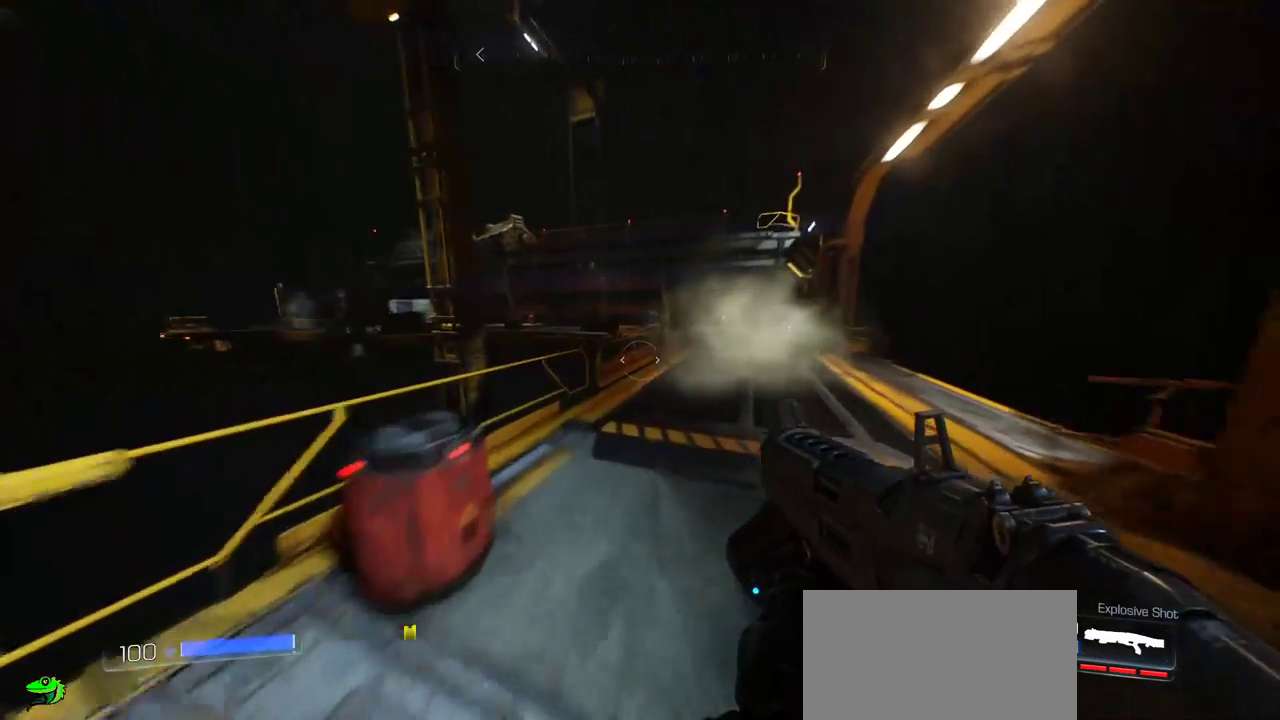
{"keys": ["w"], "mouse": [], "events": [[50, "d", "down"], [450, "d", "up"]]}
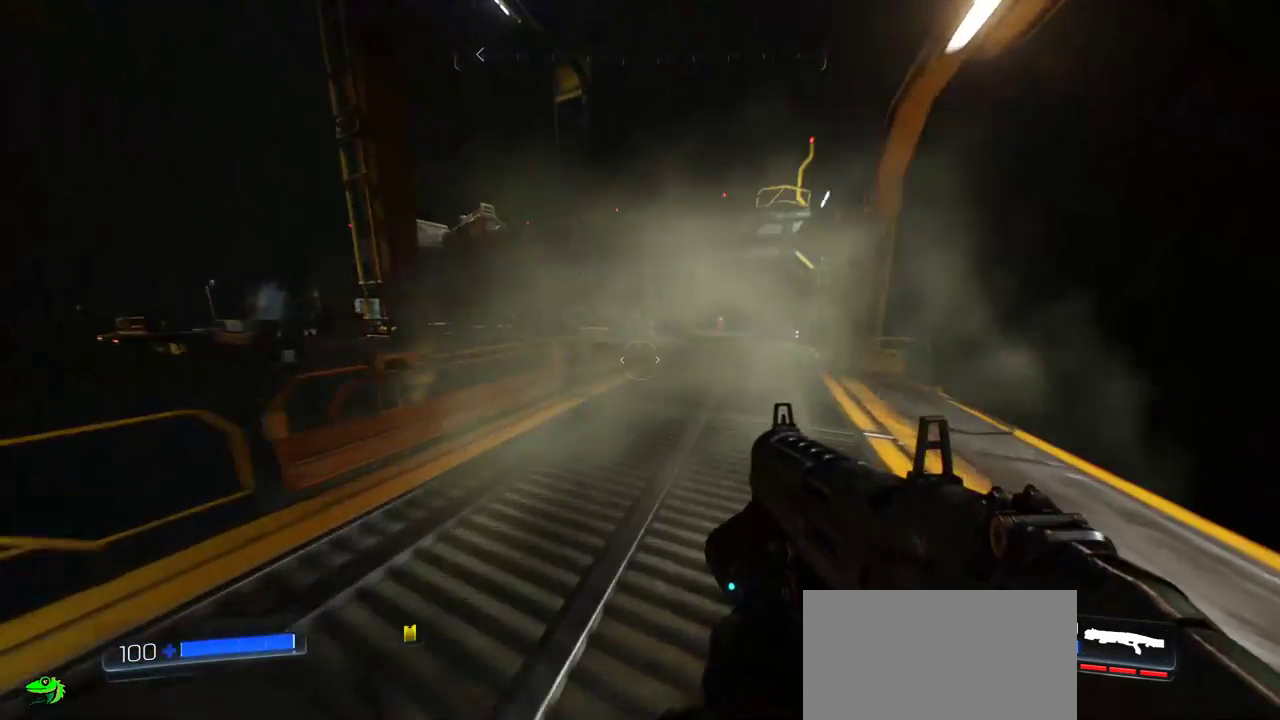
{"keys": ["w"], "mouse": [], "events": [[250, "d", "down"], [450, "d", "up"]]}
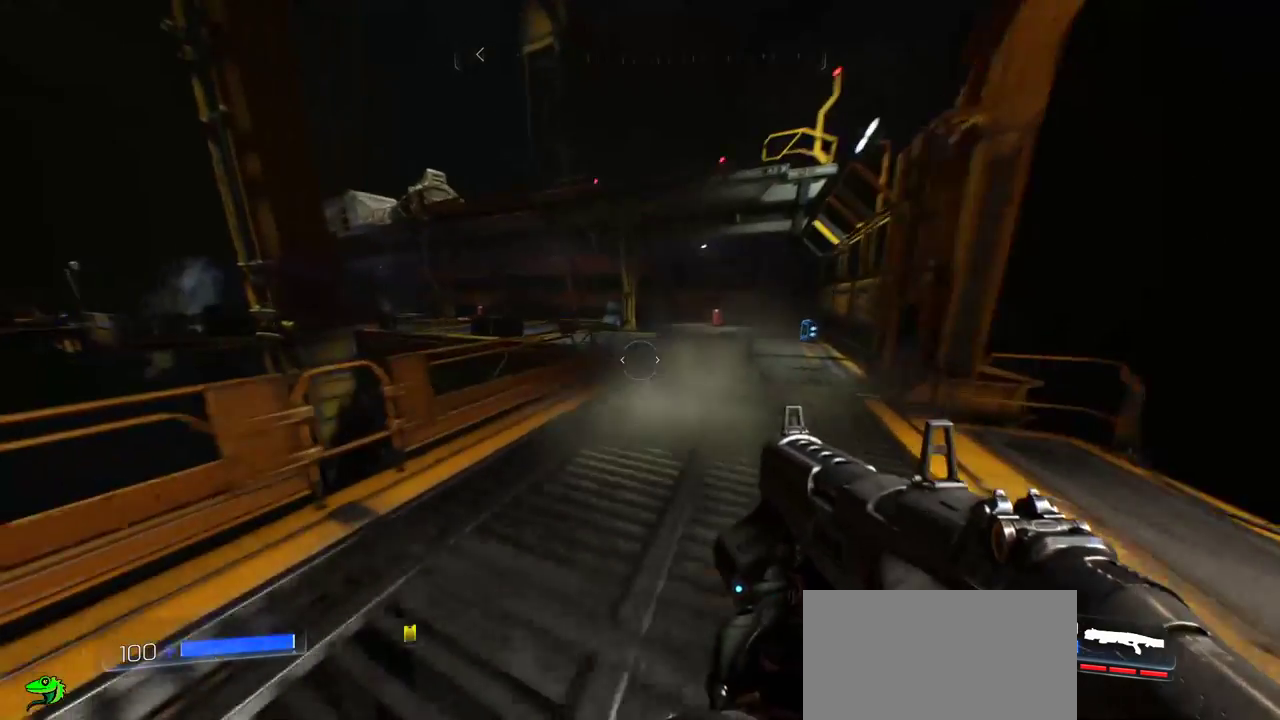
{"keys": ["d", "space", "w"], "mouse": [], "events": [[67, "d", "down"], [350, "space", "down"]]}
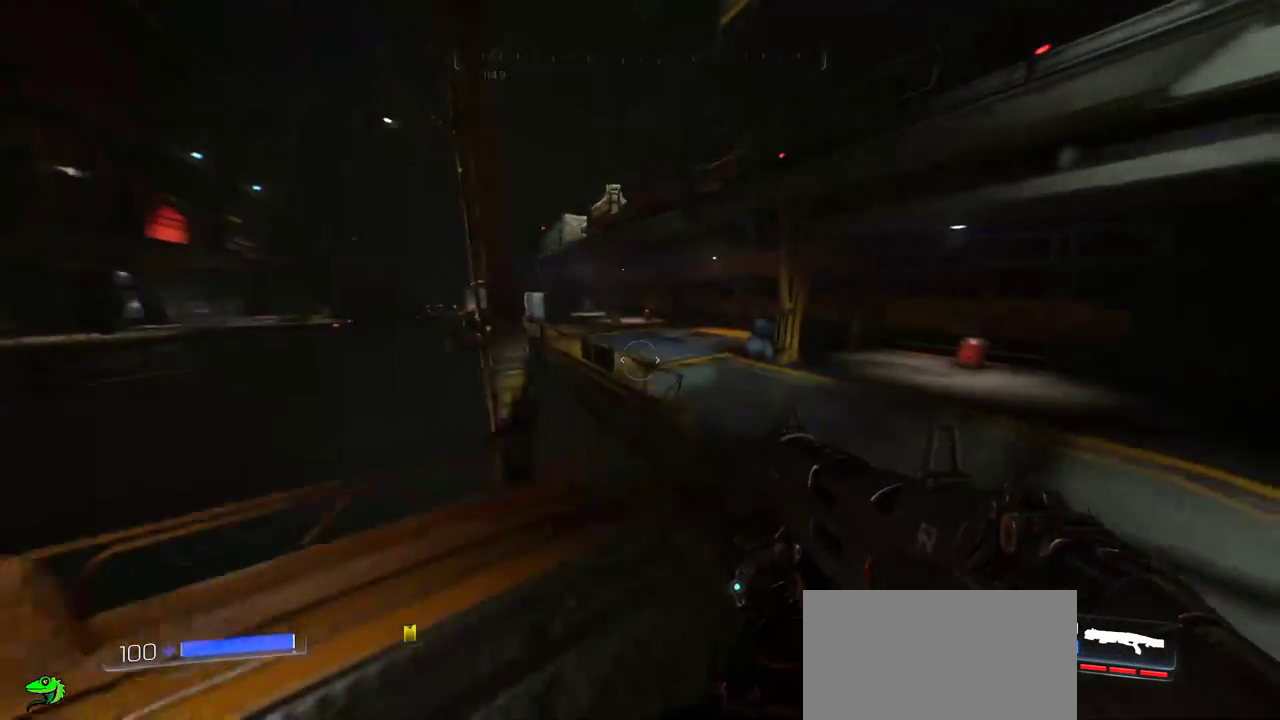
{"keys": ["d", "w"], "mouse": [], "events": [[33, "space", "up"], [150, "space", "down"], [500, "space", "up"]]}
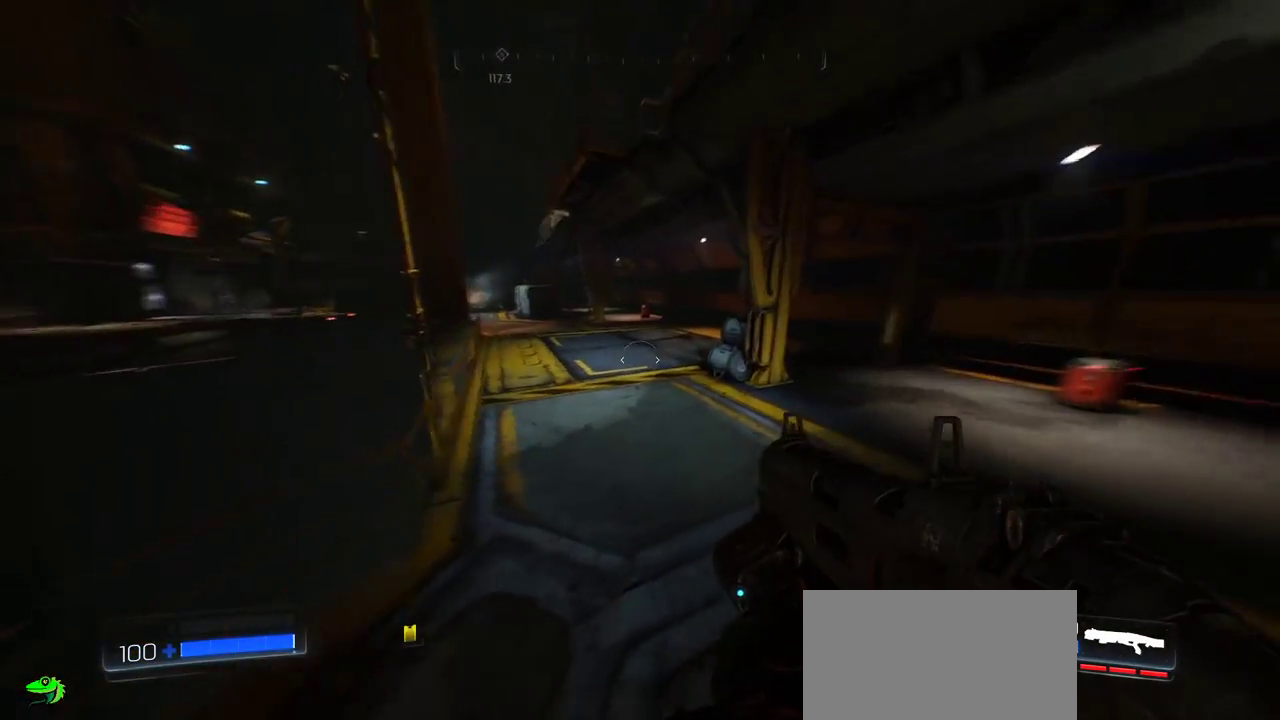
{"keys": ["w"], "mouse": [], "events": [[117, "d", "up"]]}